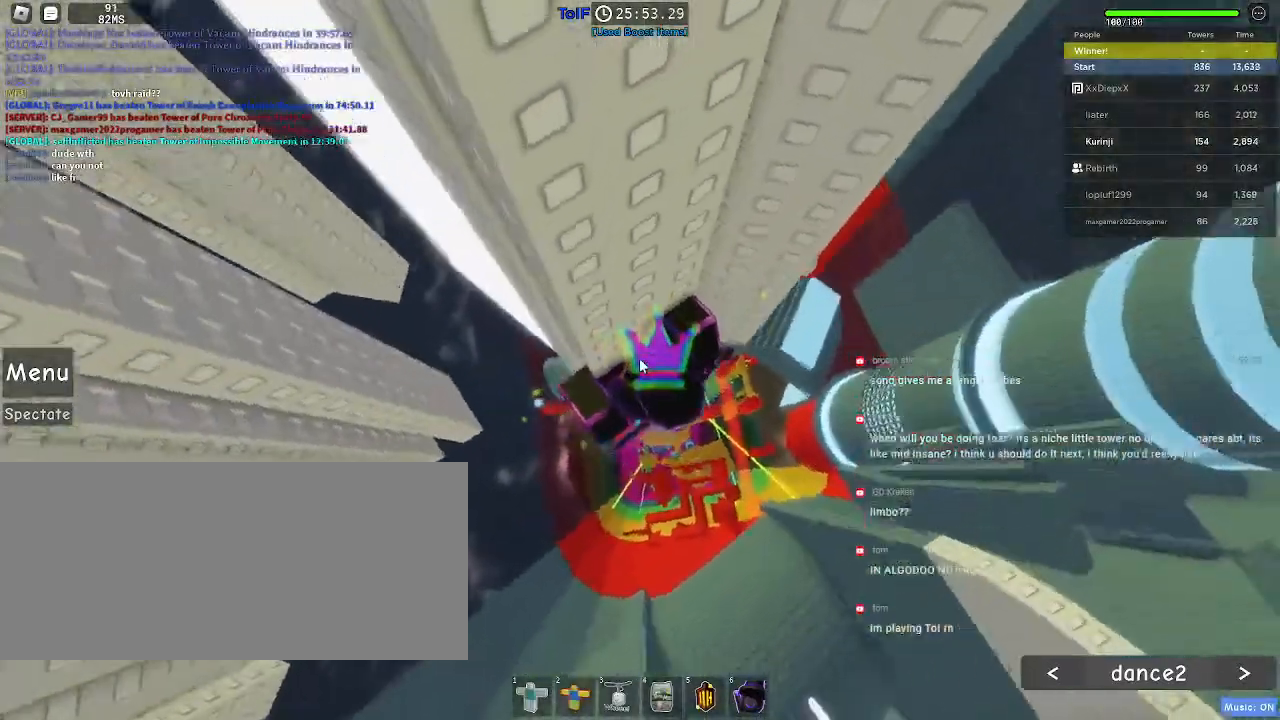
Gameplay with keyboard and mouse; each line is a JSON object with the keys and mouse buttons held at the frame after it. "events" lists presses ("down") and releases ("up") of "a", "ctrl", "d", "e", "f", "q", "r", "s", "shift", "space", "tab", "w", "mouse_left", "mouse_wheel", "mouse_right", "mouse_mb4" and "mouse_mb5" between this image and that frame as [ms after this image, input, new state], when the widget could be followed in between. "mouse_left", "mouse_wheel", "mouse_right", "mouse_mb4", "mouse_mb5" = the "left", "wheel", "right", "mb4", "mb5" buttons of the "mouse" list. No other keys are recorded. "wheel" means that the mouse wheel is clicked or scrolled. Mouse movement is not recorded.
{"keys": ["d"], "mouse": ["right"], "events": [[250, "shift", "down"], [284, "d", "down"], [317, "space", "down"], [400, "shift", "up"], [434, "space", "up"]]}
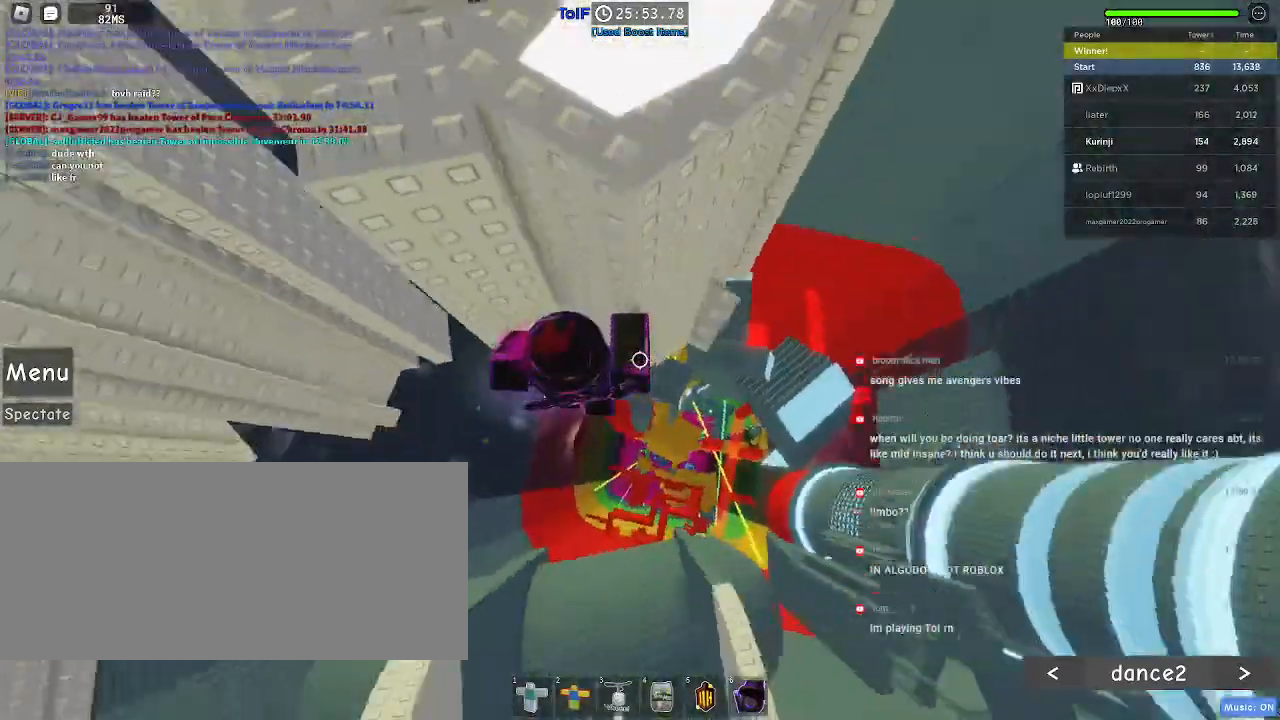
{"keys": [], "mouse": [], "events": [[384, "w", "down"], [450, "mouse_right", "up"], [467, "w", "up"], [484, "d", "up"]]}
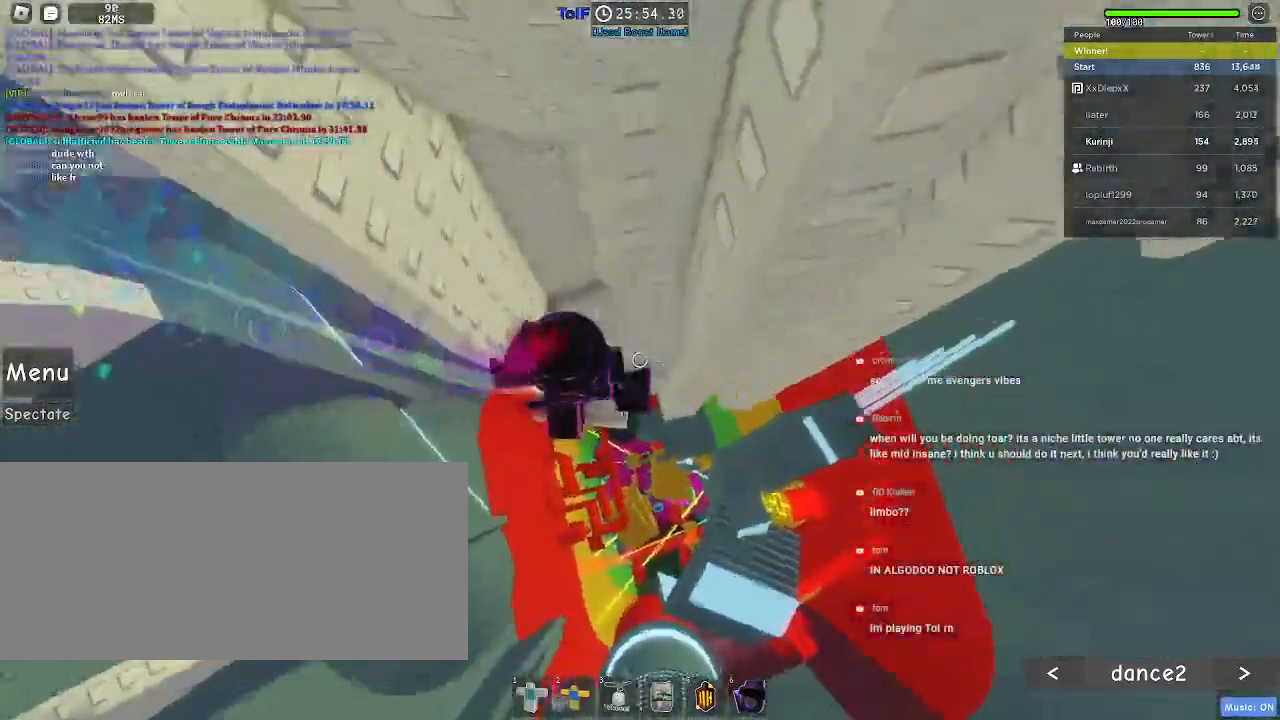
{"keys": [], "mouse": [], "events": []}
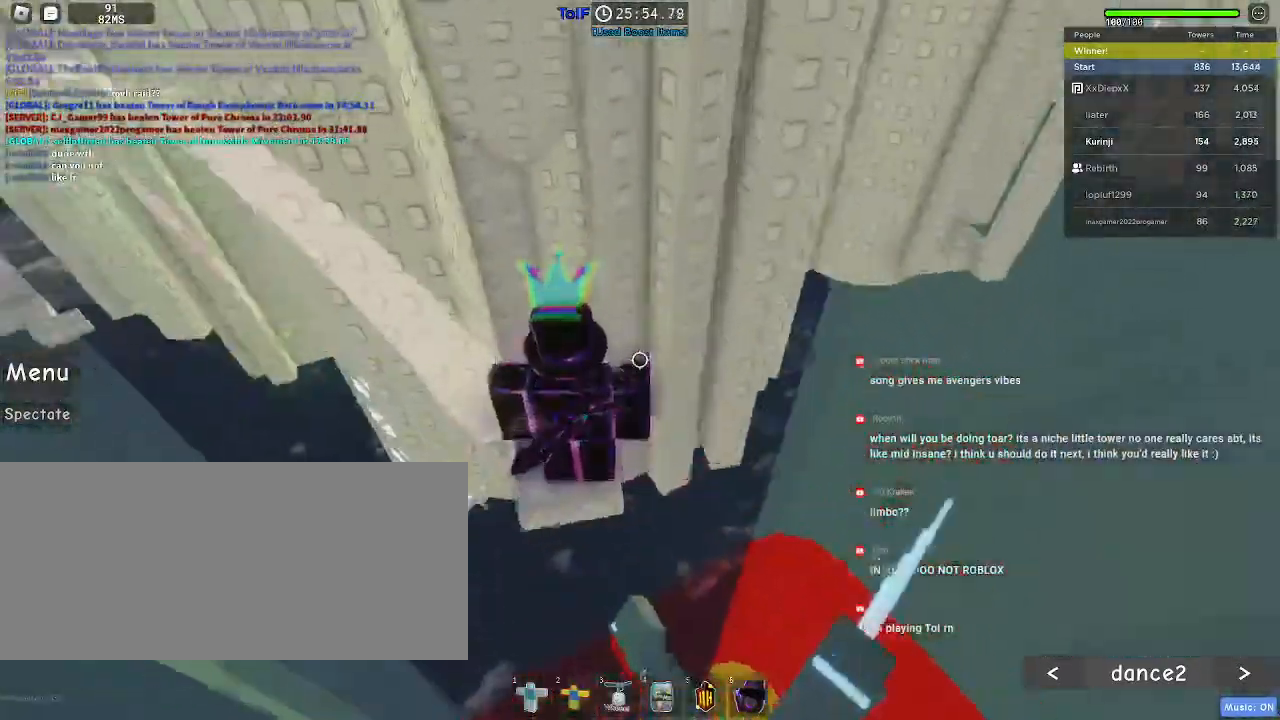
{"keys": [], "mouse": [], "events": [[84, "s", "down"], [100, "s", "up"]]}
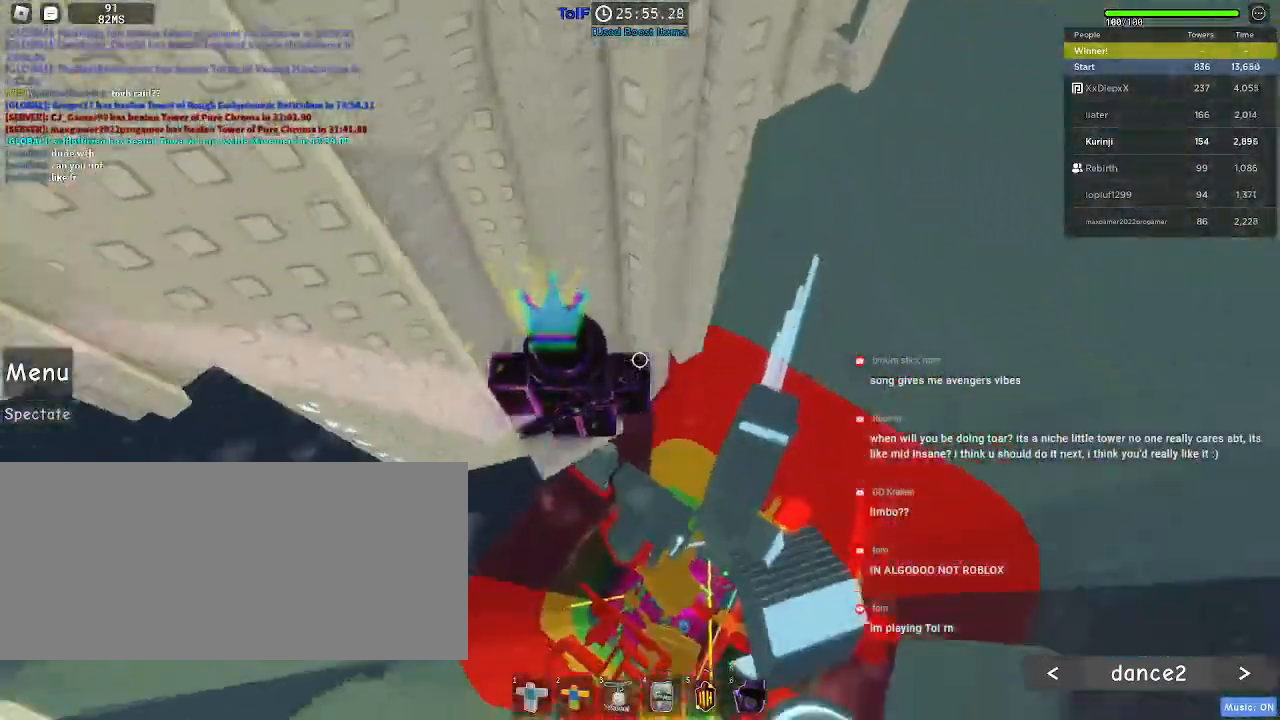
{"keys": ["d"], "mouse": [], "events": [[50, "d", "down"], [167, "space", "down"], [267, "space", "up"]]}
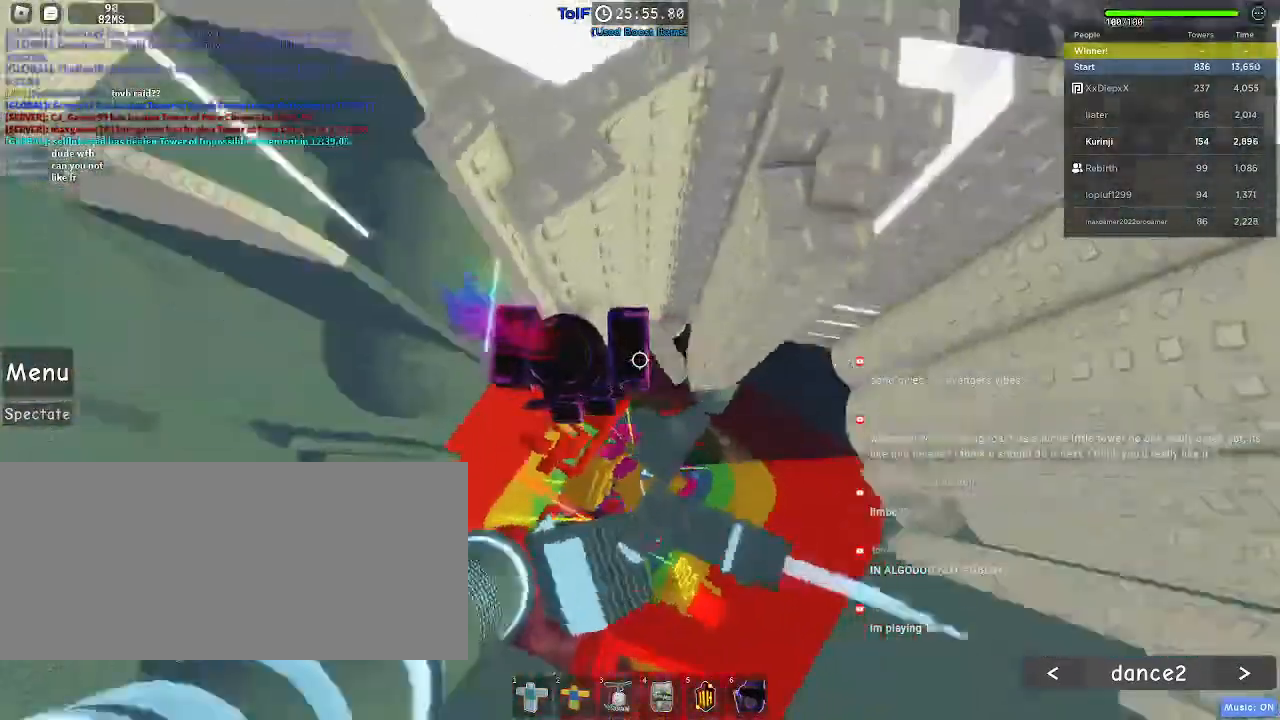
{"keys": [], "mouse": [], "events": [[50, "w", "down"], [284, "w", "up"], [317, "d", "up"]]}
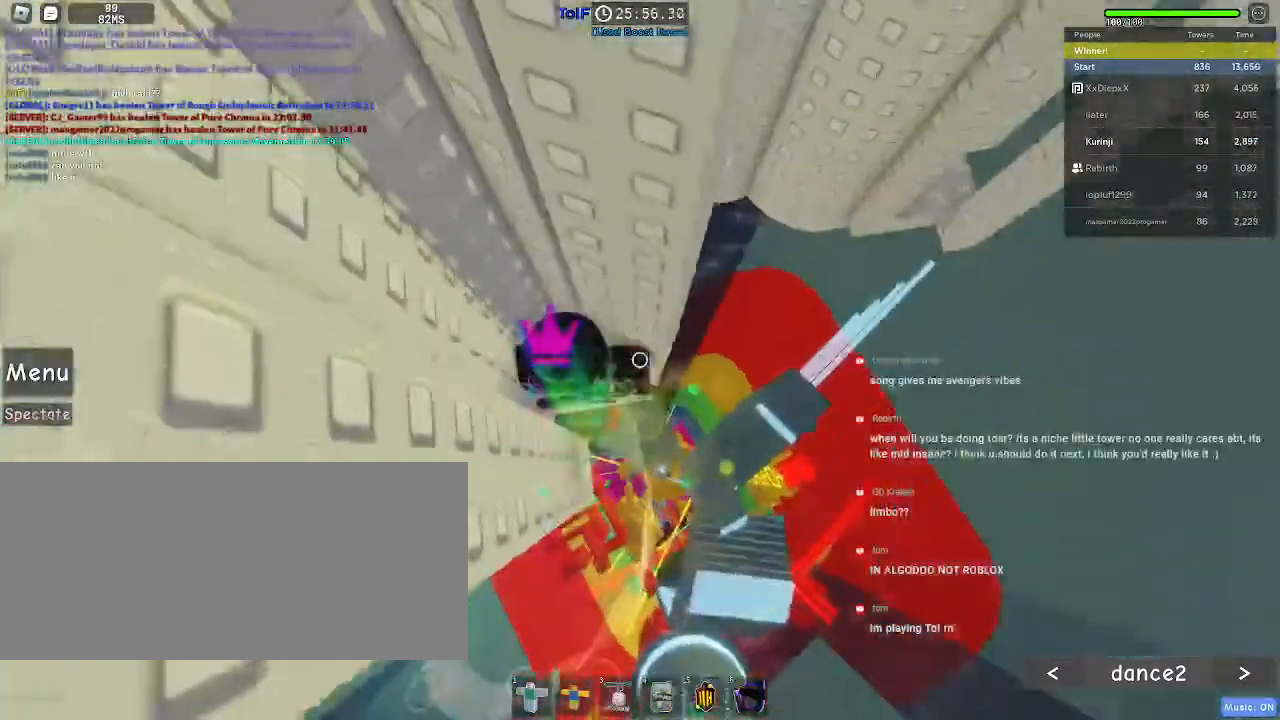
{"keys": ["d"], "mouse": [], "events": [[84, "d", "down"], [150, "d", "up"], [467, "d", "down"]]}
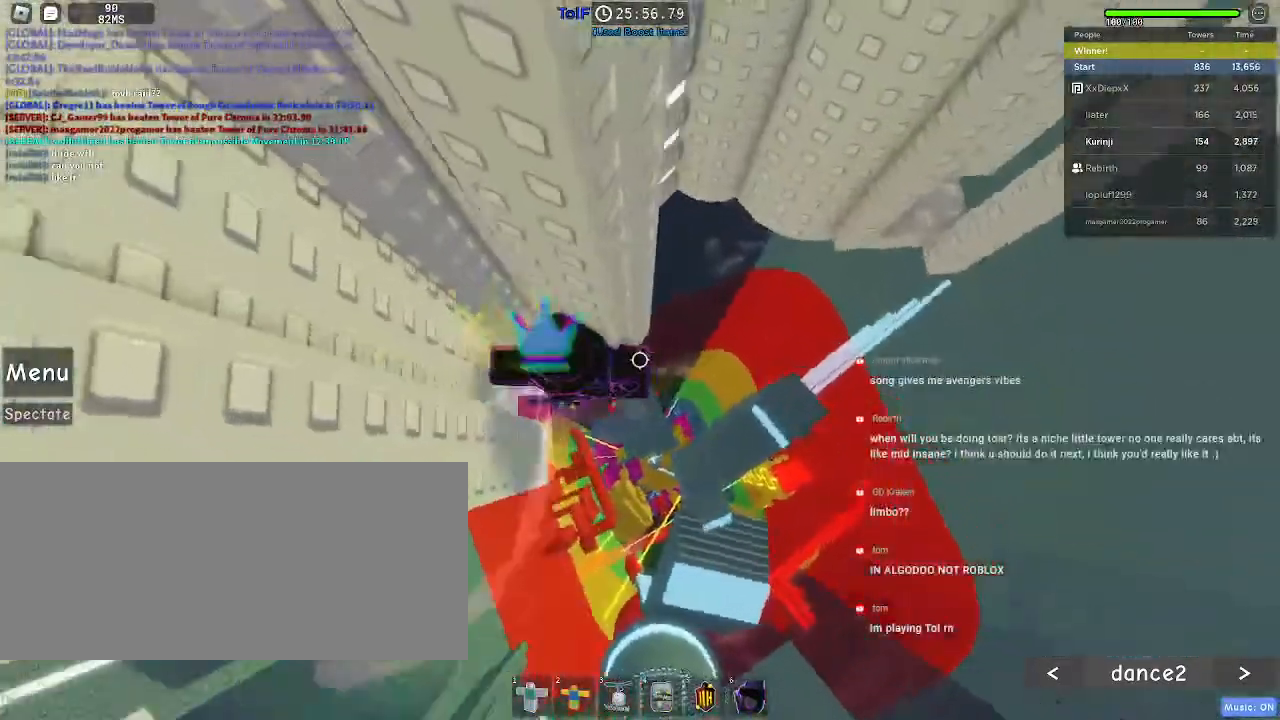
{"keys": ["w"], "mouse": [], "events": [[84, "space", "down"], [167, "space", "up"], [367, "w", "down"], [484, "d", "up"]]}
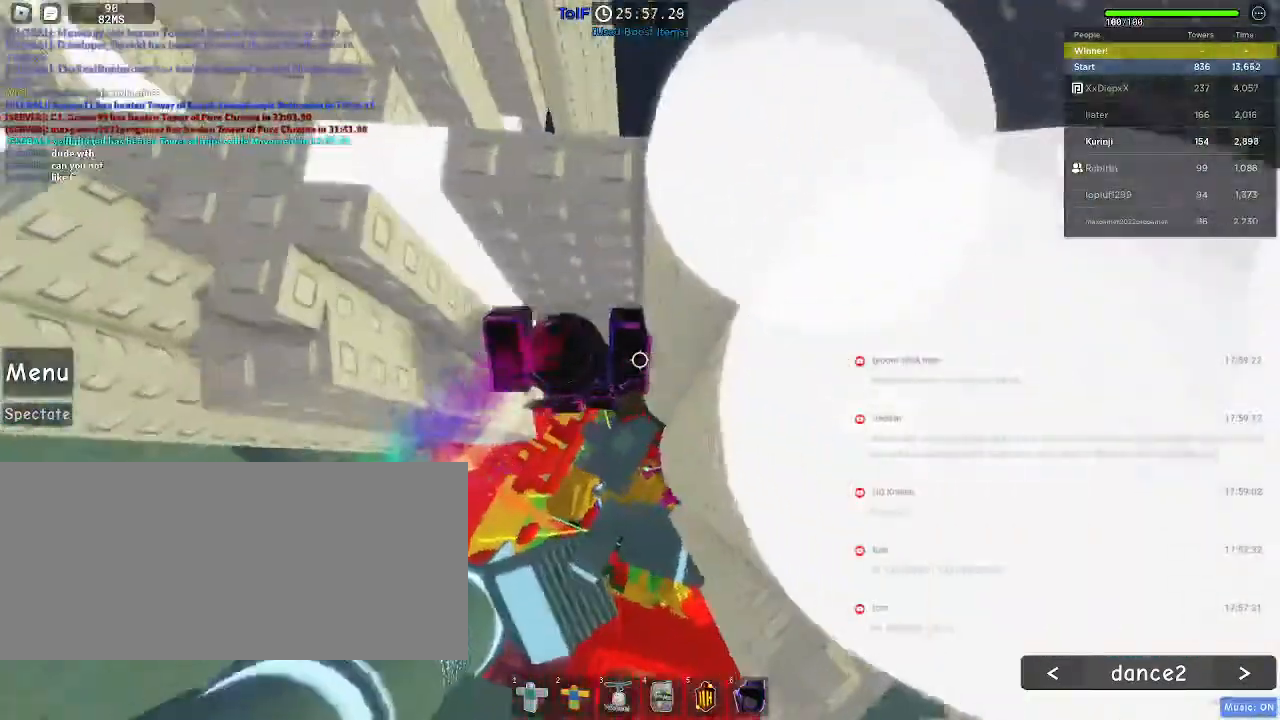
{"keys": [], "mouse": [], "events": [[34, "d", "down"], [250, "d", "up"], [300, "d", "down"], [450, "w", "up"], [467, "d", "up"]]}
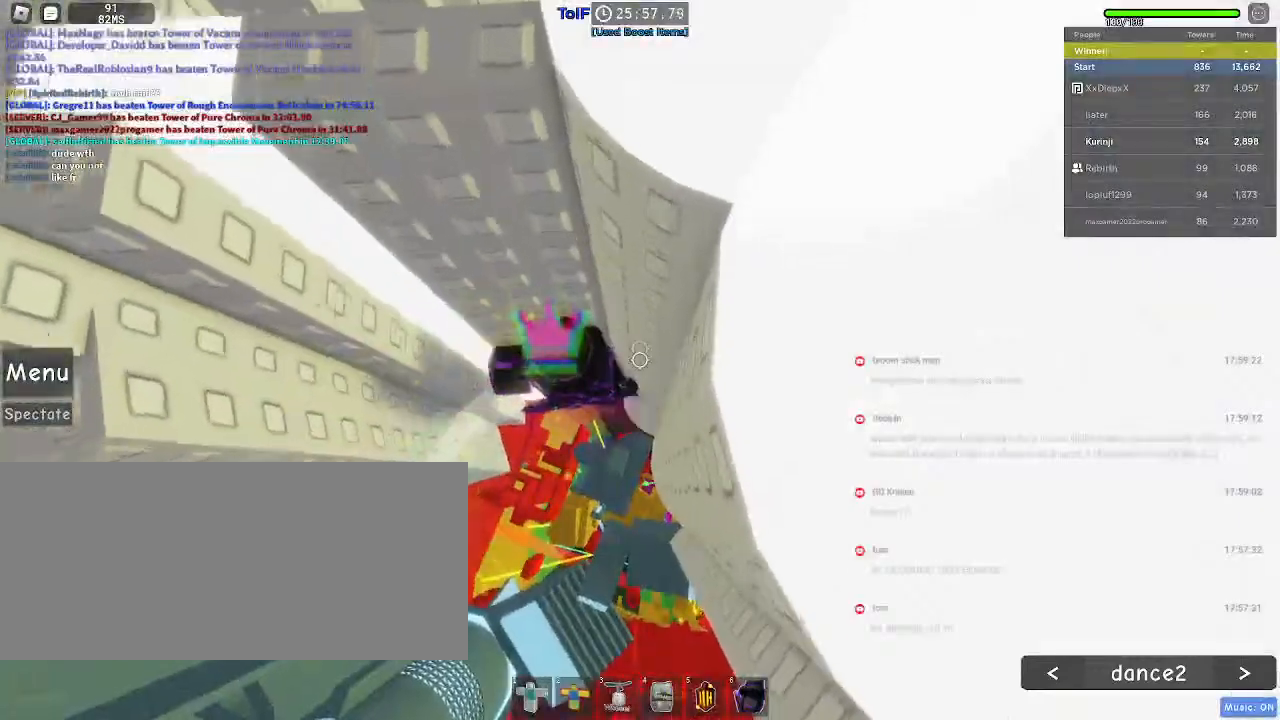
{"keys": ["d", "shift", "space"], "mouse": ["right"], "events": [[50, "mouse_right", "down"], [67, "shift", "down"], [150, "shift", "up"], [434, "d", "down"], [434, "shift", "down"], [500, "space", "down"]]}
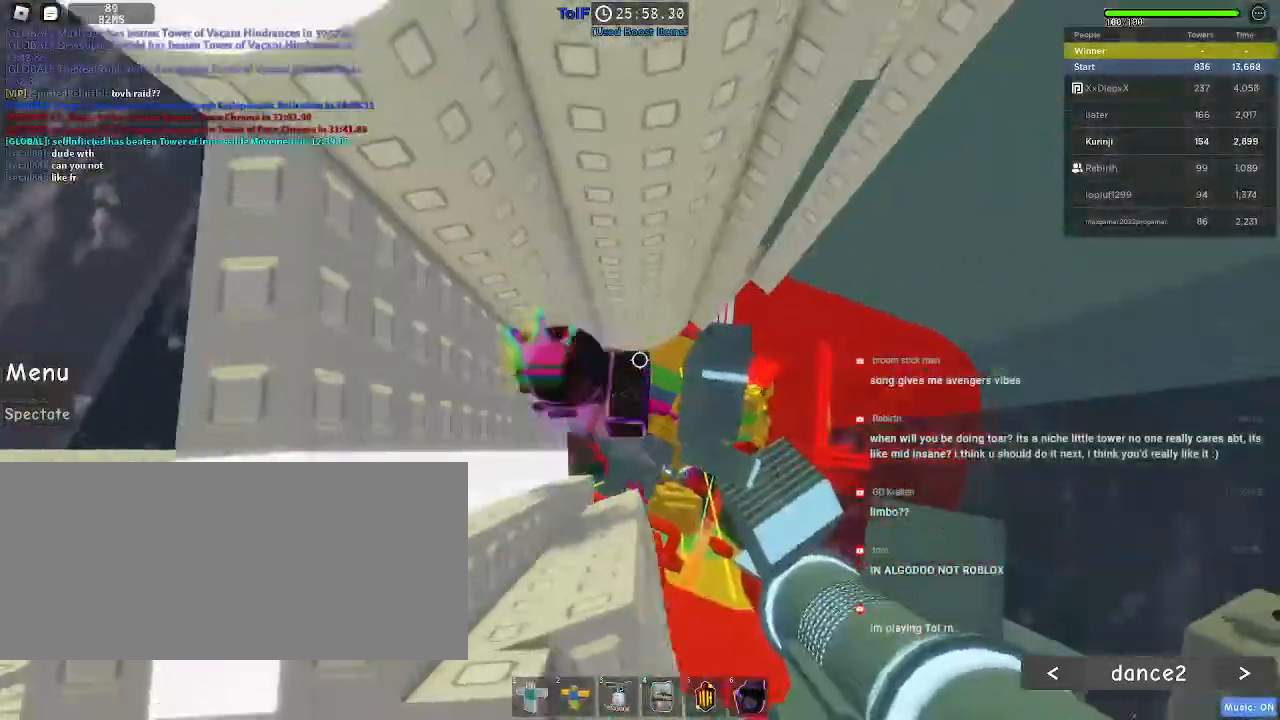
{"keys": ["d", "w"], "mouse": ["right"], "events": [[50, "shift", "up"], [100, "space", "up"], [450, "w", "down"]]}
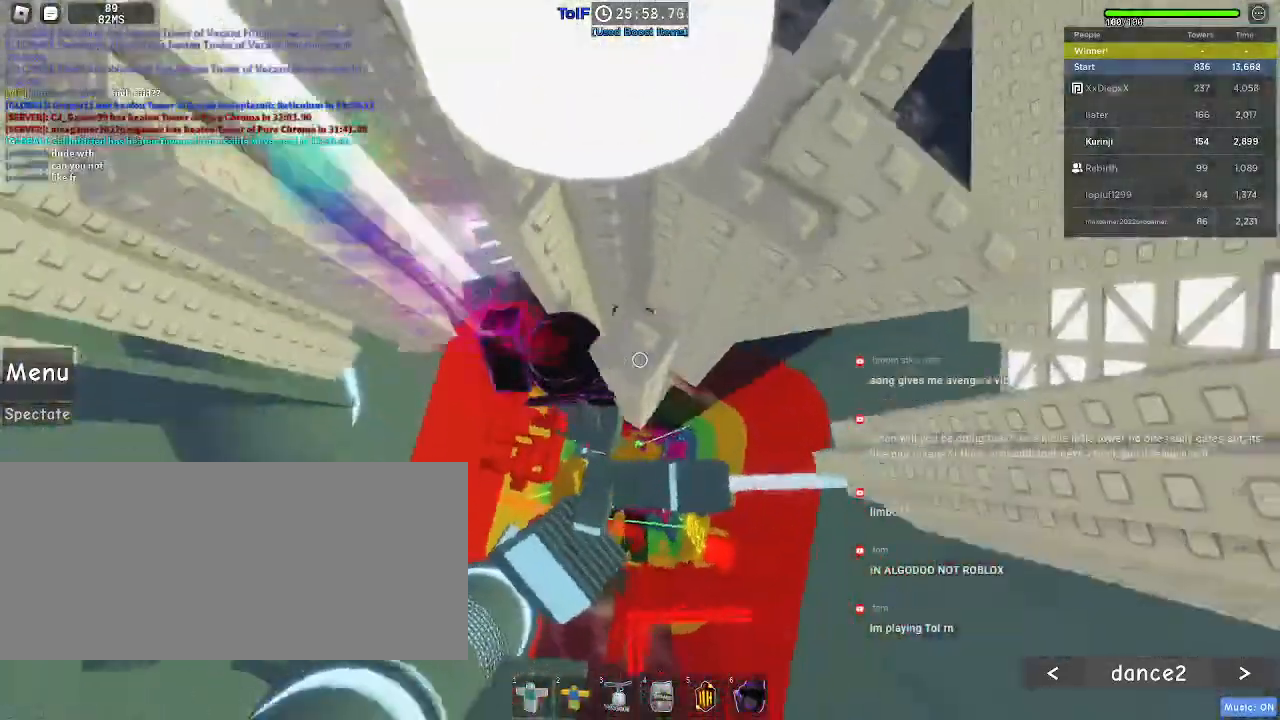
{"keys": [], "mouse": [], "events": [[117, "w", "up"], [150, "d", "up"], [150, "mouse_right", "up"], [250, "d", "down"], [317, "d", "up"]]}
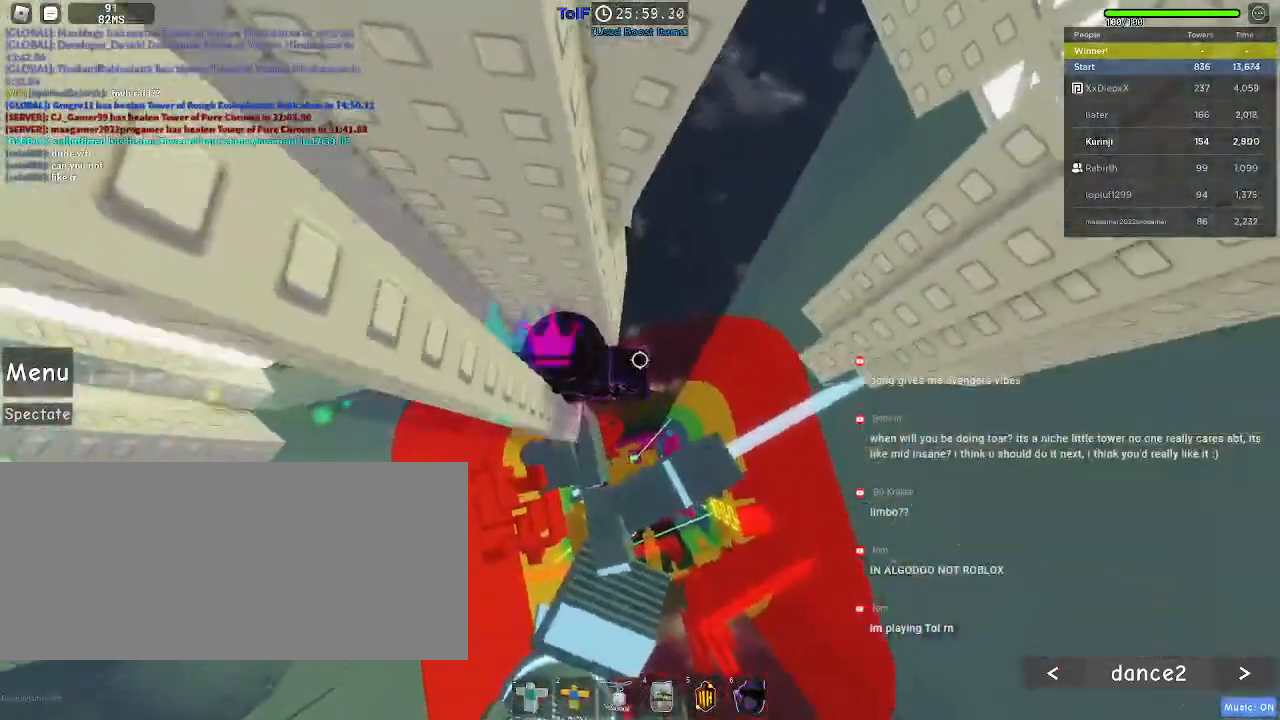
{"keys": [], "mouse": [], "events": [[167, "w", "down"], [217, "w", "up"]]}
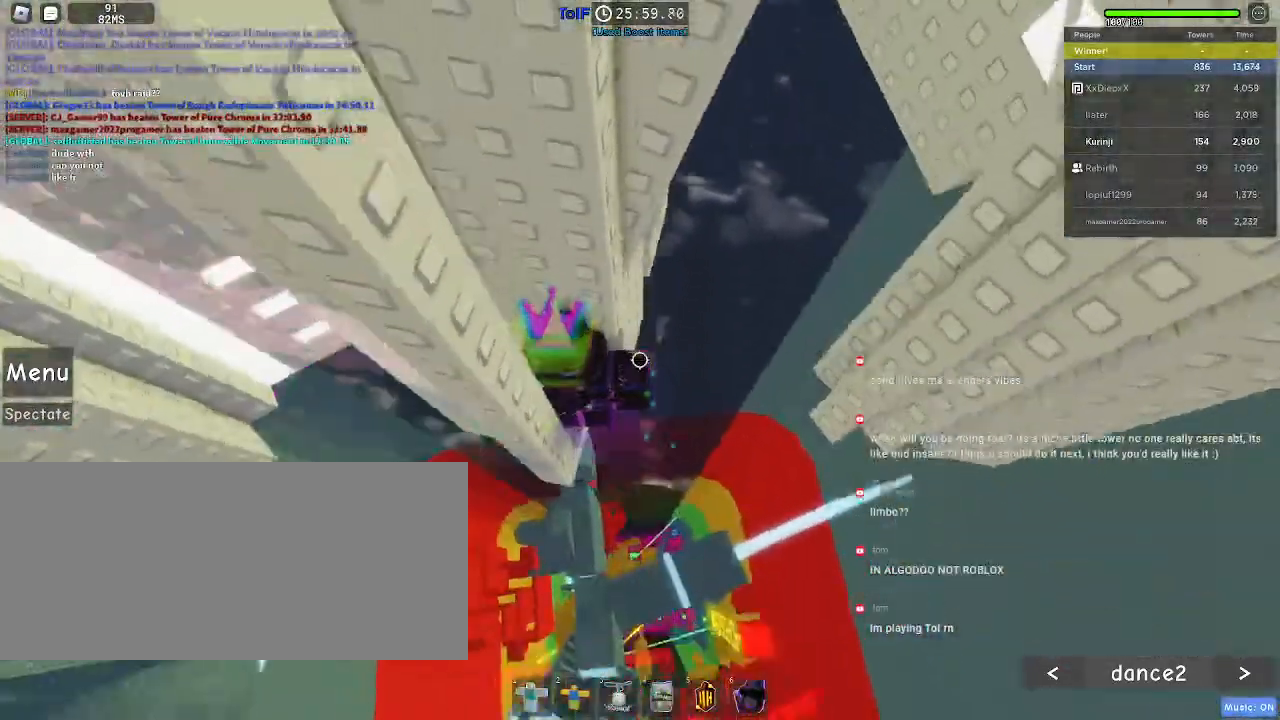
{"keys": ["d", "w"], "mouse": [], "events": [[50, "d", "down"], [150, "space", "down"], [267, "space", "up"], [484, "w", "down"]]}
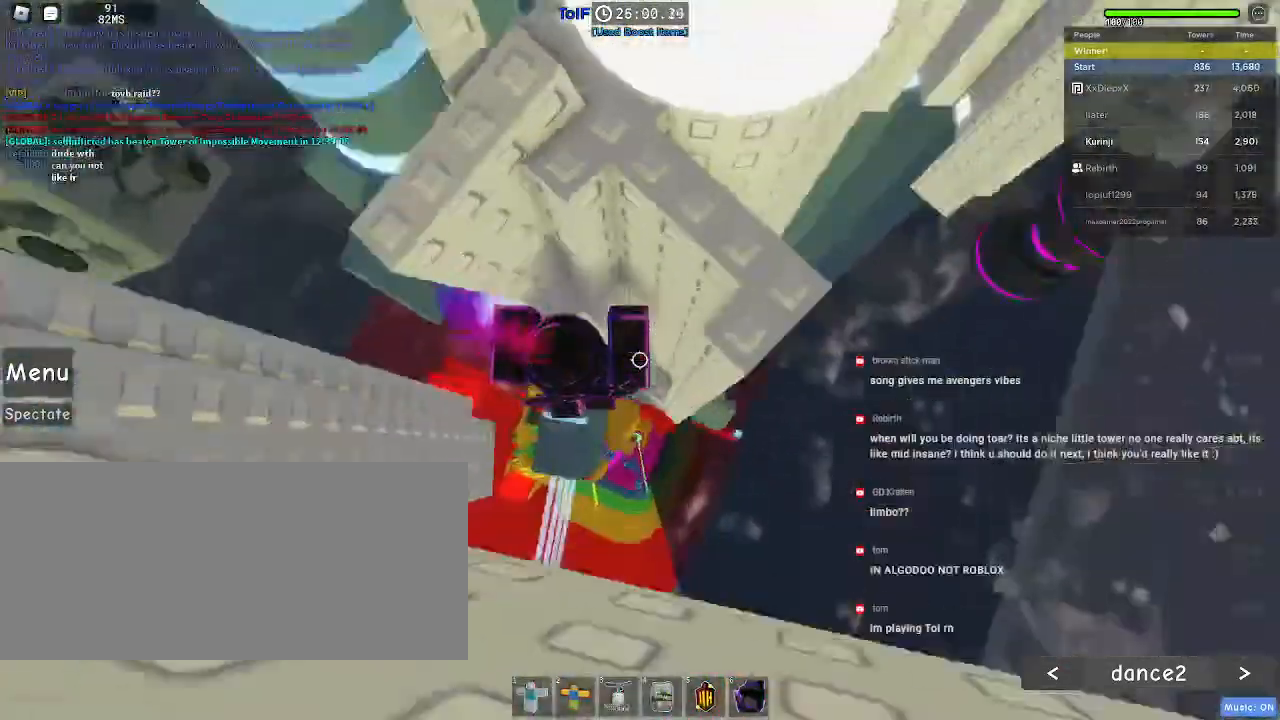
{"keys": [], "mouse": [], "events": [[134, "w", "up"], [317, "d", "up"]]}
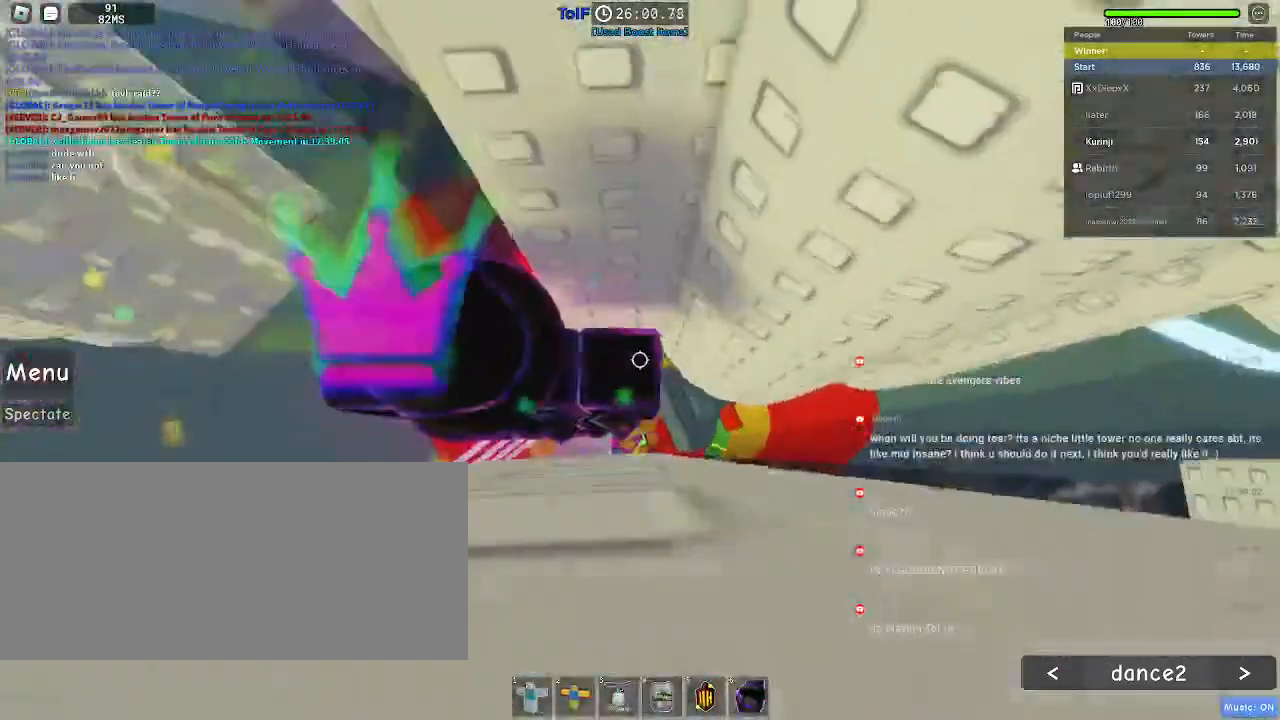
{"keys": [], "mouse": [], "events": []}
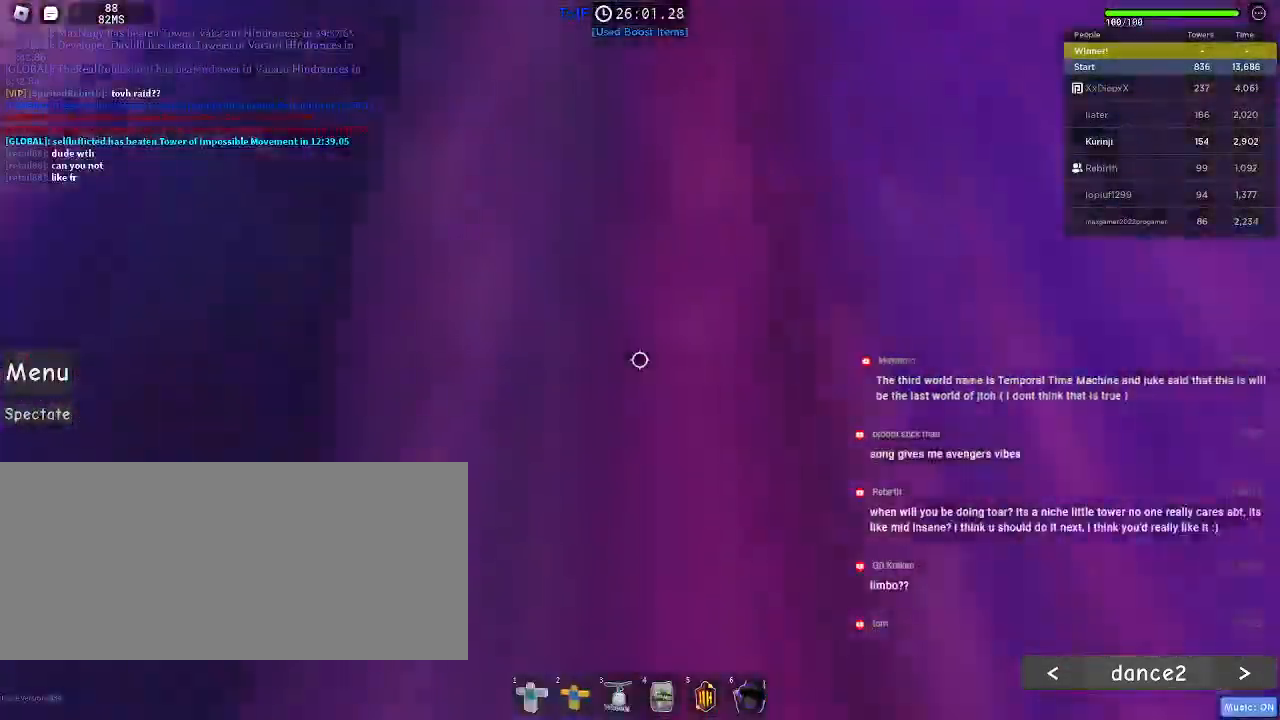
{"keys": [], "mouse": [], "events": [[317, "s", "down"], [417, "s", "up"]]}
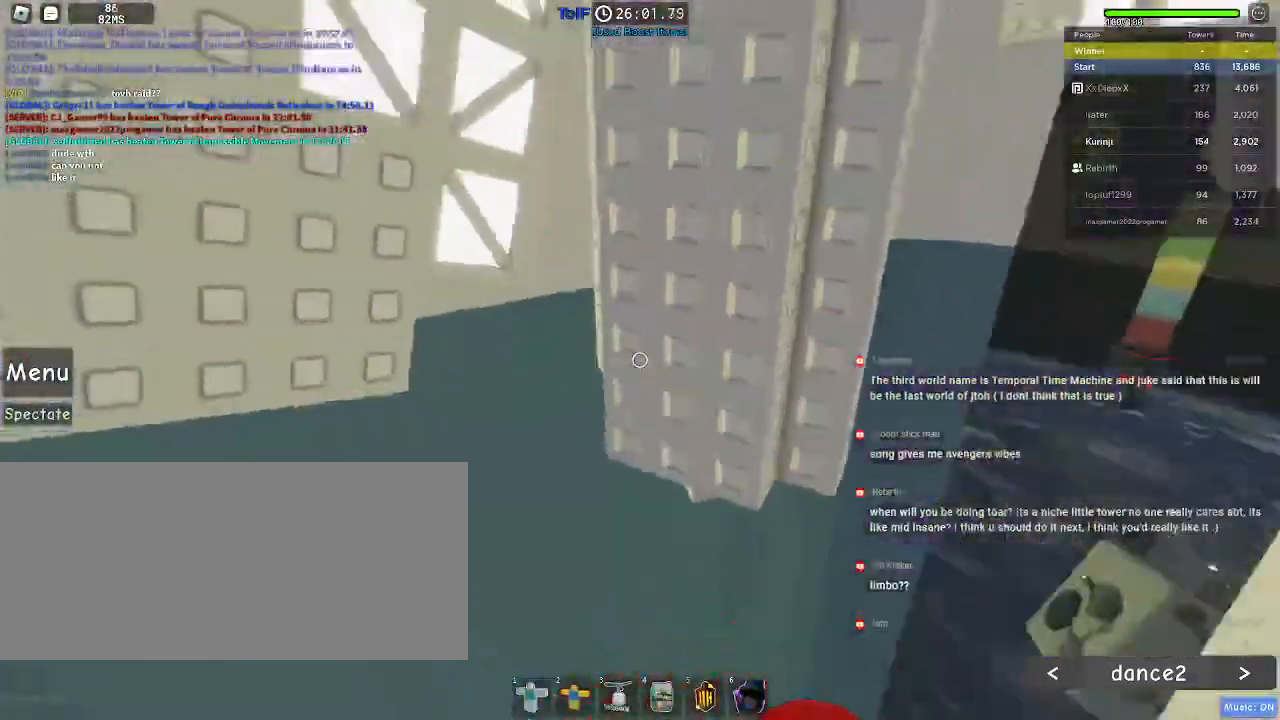
{"keys": ["space", "w"], "mouse": [], "events": [[384, "w", "down"], [467, "space", "down"]]}
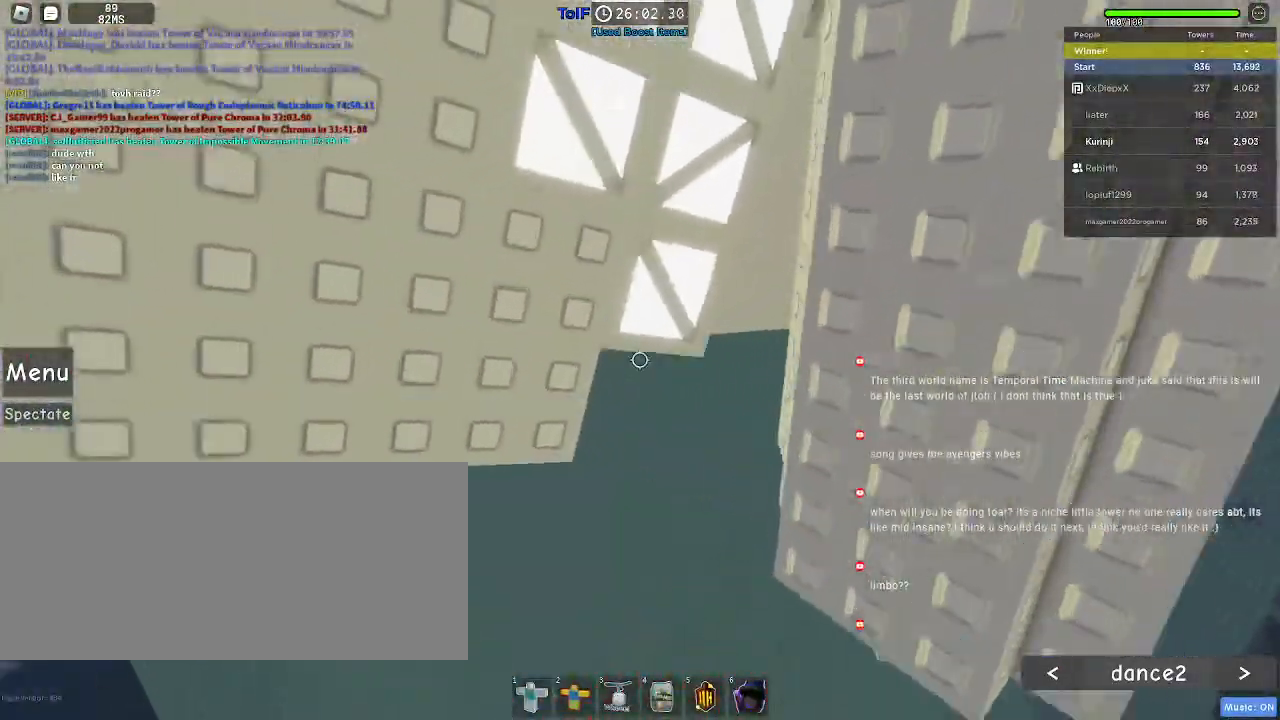
{"keys": ["d", "w"], "mouse": [], "events": [[67, "space", "up"], [334, "d", "down"]]}
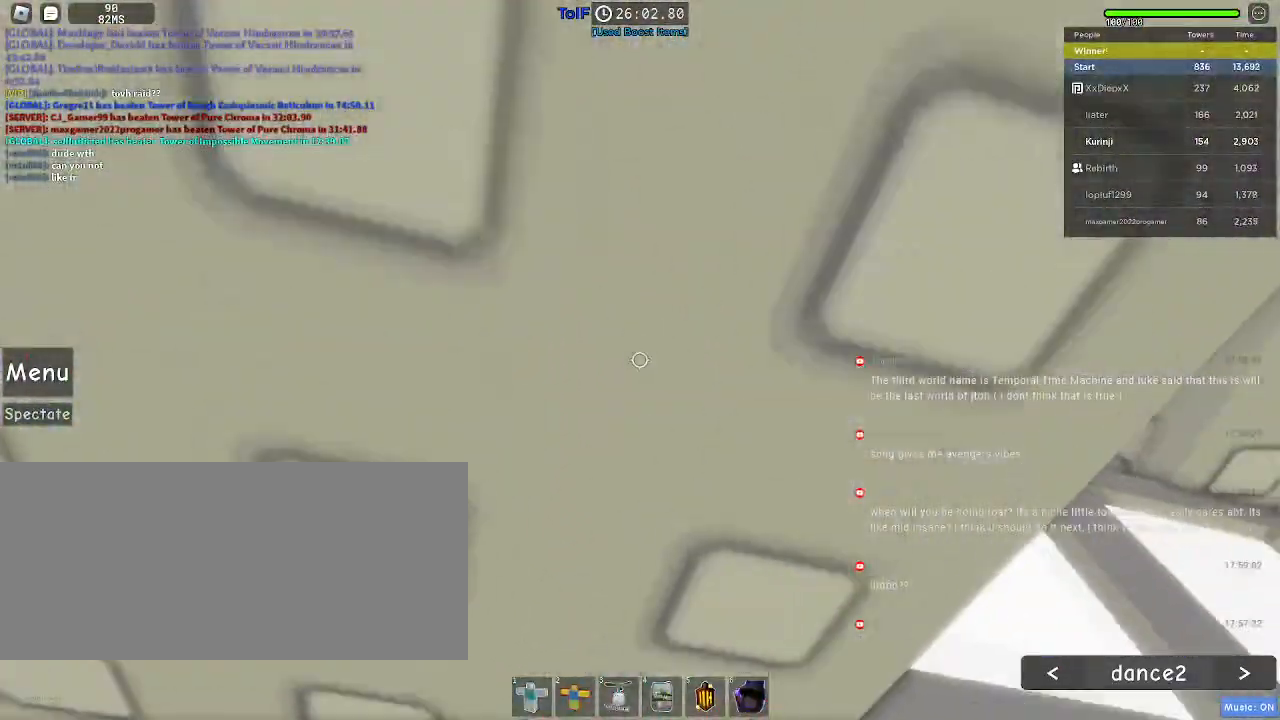
{"keys": ["d", "w"], "mouse": [], "events": []}
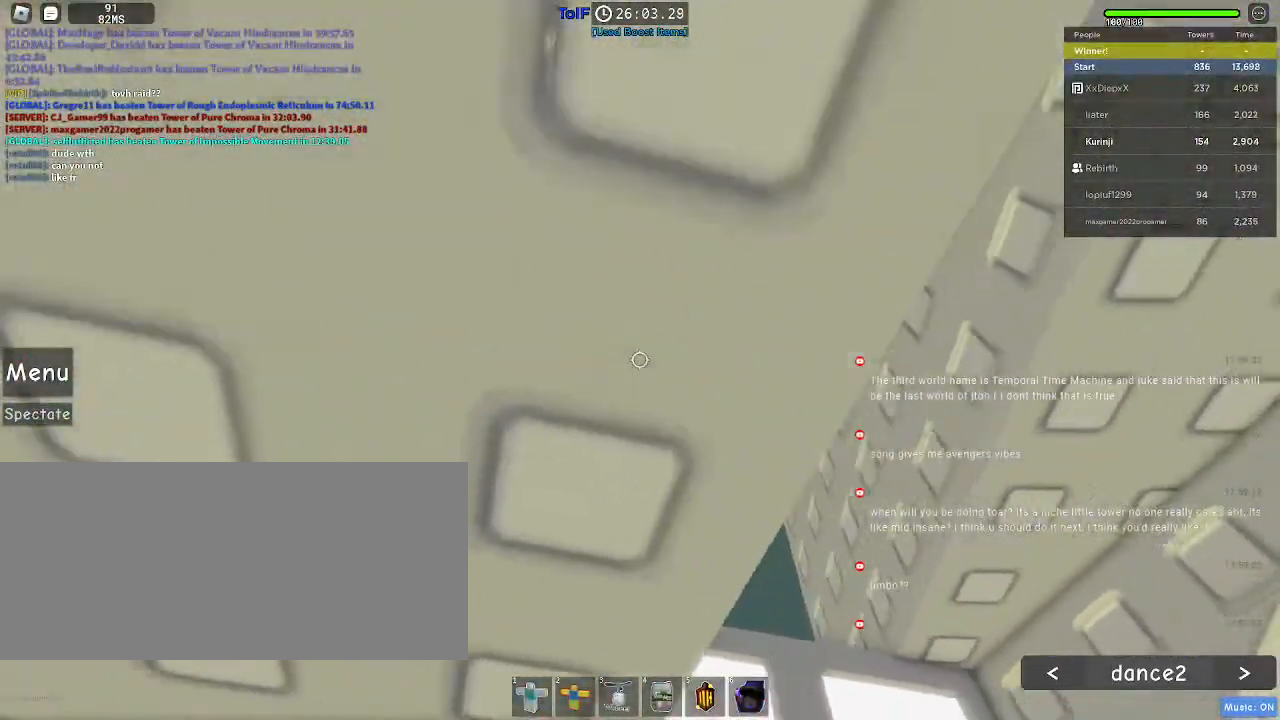
{"keys": [], "mouse": [], "events": [[384, "d", "up"], [434, "w", "up"]]}
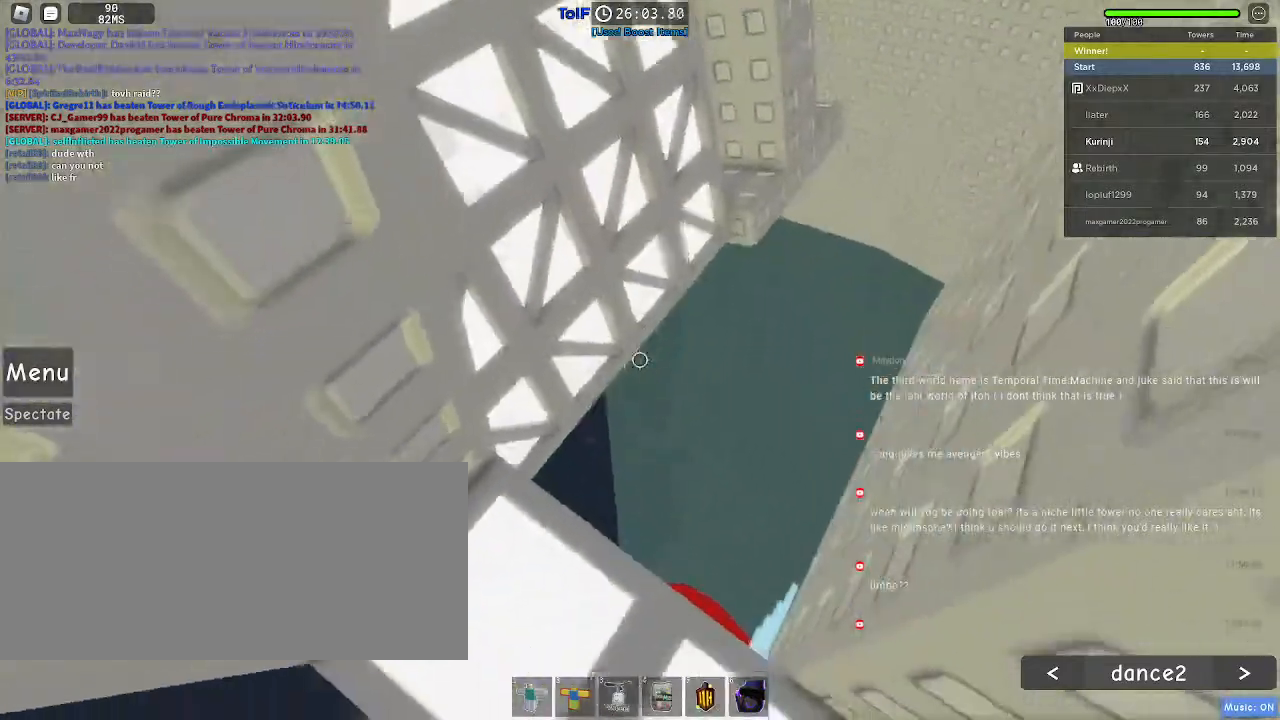
{"keys": [], "mouse": [], "events": [[250, "w", "down"], [300, "d", "down"], [334, "d", "up"], [334, "w", "up"]]}